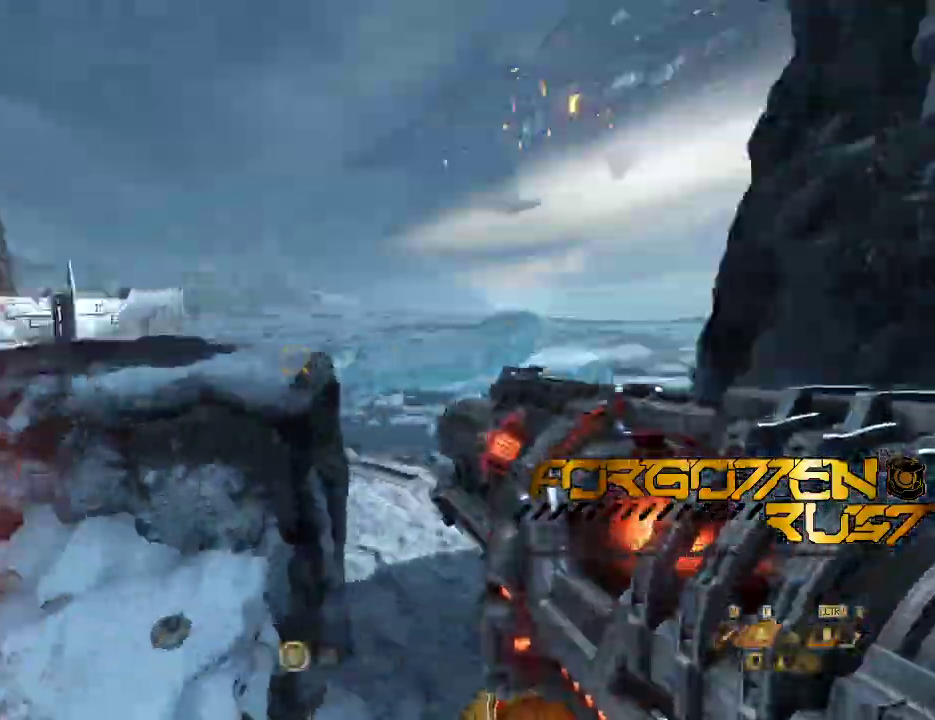
Gameplay with keyboard and mouse; each line is a JSON object with the keys and mouse buttons held at the frame after it. "events" lists presses ("down") and releases ("up") of "2", "3", "4", "5", "6", "7", "8", "a", "b", "c", "ctrl", "d", "e", "f", "g", "q", "r", "s", "shift", "space", "t", "v", "w", "x", "z", "mouse_left", "mouse_right" and "mouse_mb4" between this image and that frame as [ms after this image, input, new state], when the widget could be followed in between. "mouse_left", "mouse_right", "mouse_mb4" = the "left", "right", "mb4" buttons of the "mouse" list. No other keys are recorded. Mouse movement is not recorded. Not read: mouse_mb5 mouse_wheel.
{"keys": ["a"], "mouse": [], "events": [[33, "d", "down"], [167, "shift", "down"], [267, "shift", "up"], [367, "w", "up"], [433, "a", "down"], [467, "d", "up"]]}
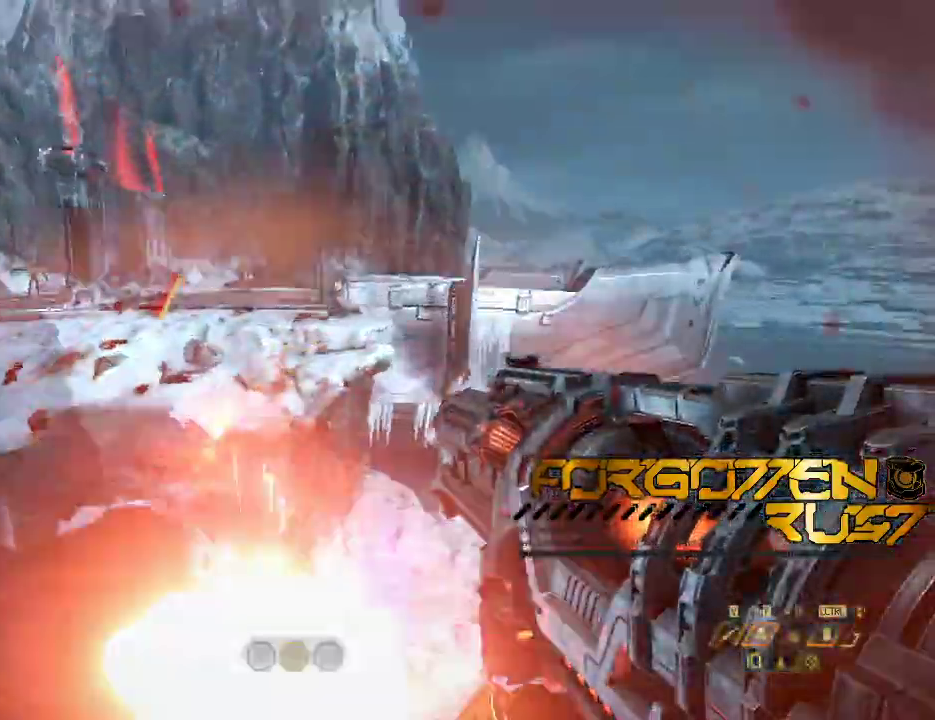
{"keys": ["w"], "mouse": [], "events": [[100, "w", "down"], [233, "a", "up"]]}
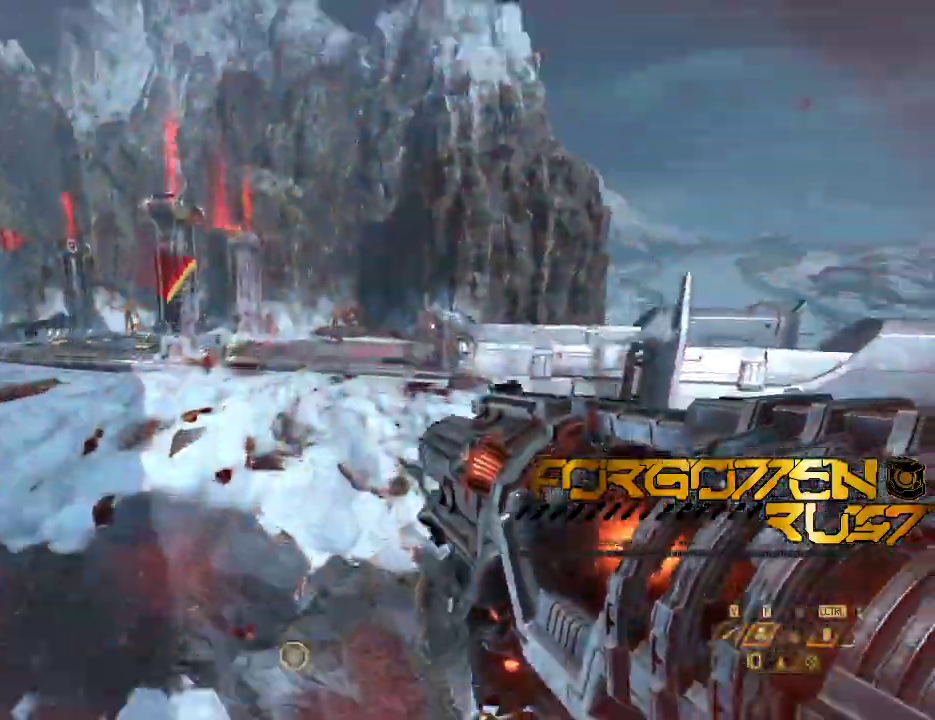
{"keys": ["w"], "mouse": [], "events": [[233, "mouse_left", "down"], [367, "mouse_left", "up"]]}
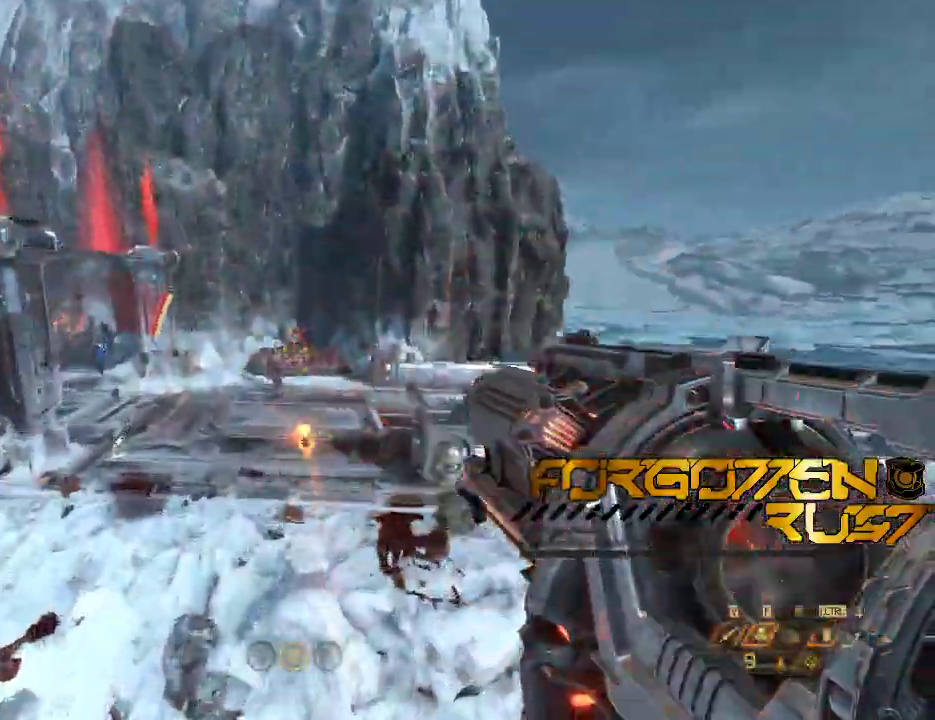
{"keys": ["w"], "mouse": [], "events": [[200, "d", "down"], [367, "d", "up"]]}
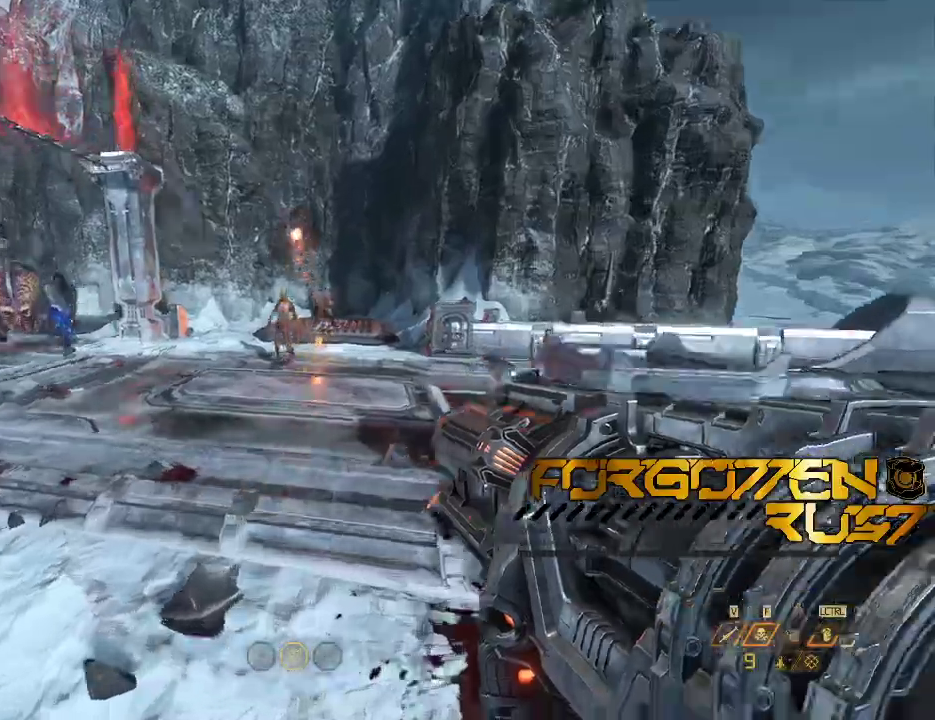
{"keys": ["d"], "mouse": [], "events": [[133, "d", "down"], [433, "w", "up"]]}
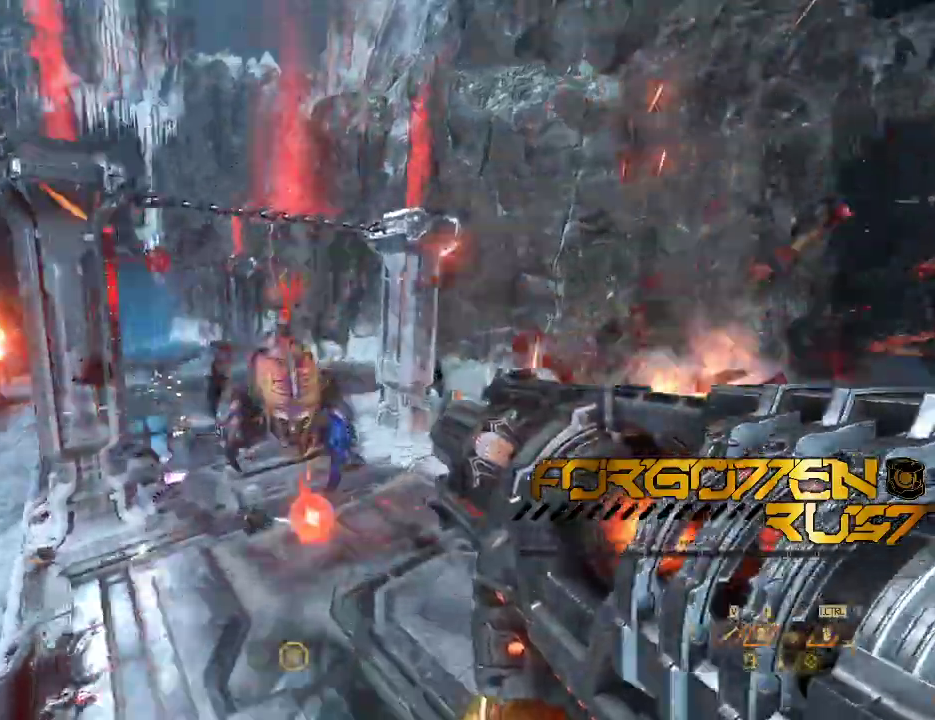
{"keys": ["s", "shift"], "mouse": ["right"], "events": [[67, "mouse_right", "down"], [67, "s", "down"], [333, "shift", "down"], [467, "d", "up"]]}